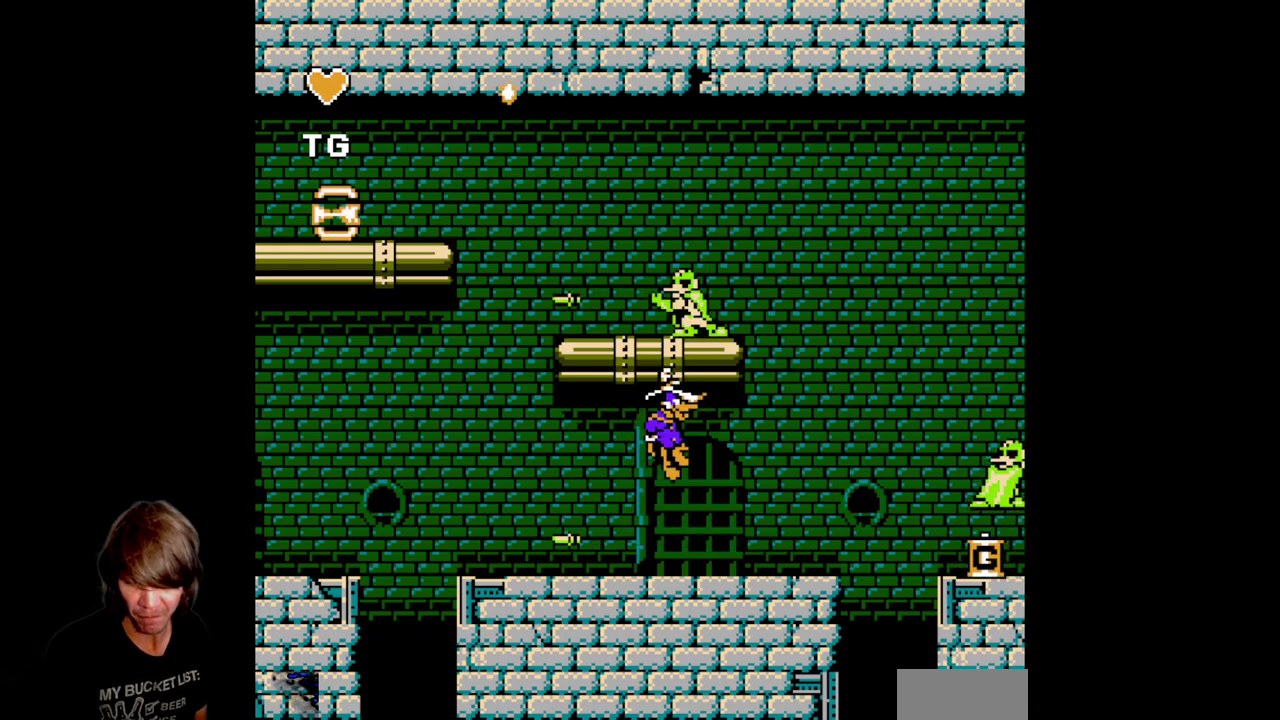
Gameplay with a controller (Nintendo layout); each line is a JSON object with the inputs held at the frame after it. "events" lists button and stick changes between this image and that frame as [ms after this image, input, new state], when the widget could be followed in between. Not read: L3 R3.
{"buttons": ["DPAD_DOWN", "DPAD_RIGHT"], "events": [[267, "A", "down"], [267, "DPAD_DOWN", "down"], [333, "A", "up"], [467, "DPAD_RIGHT", "down"]]}
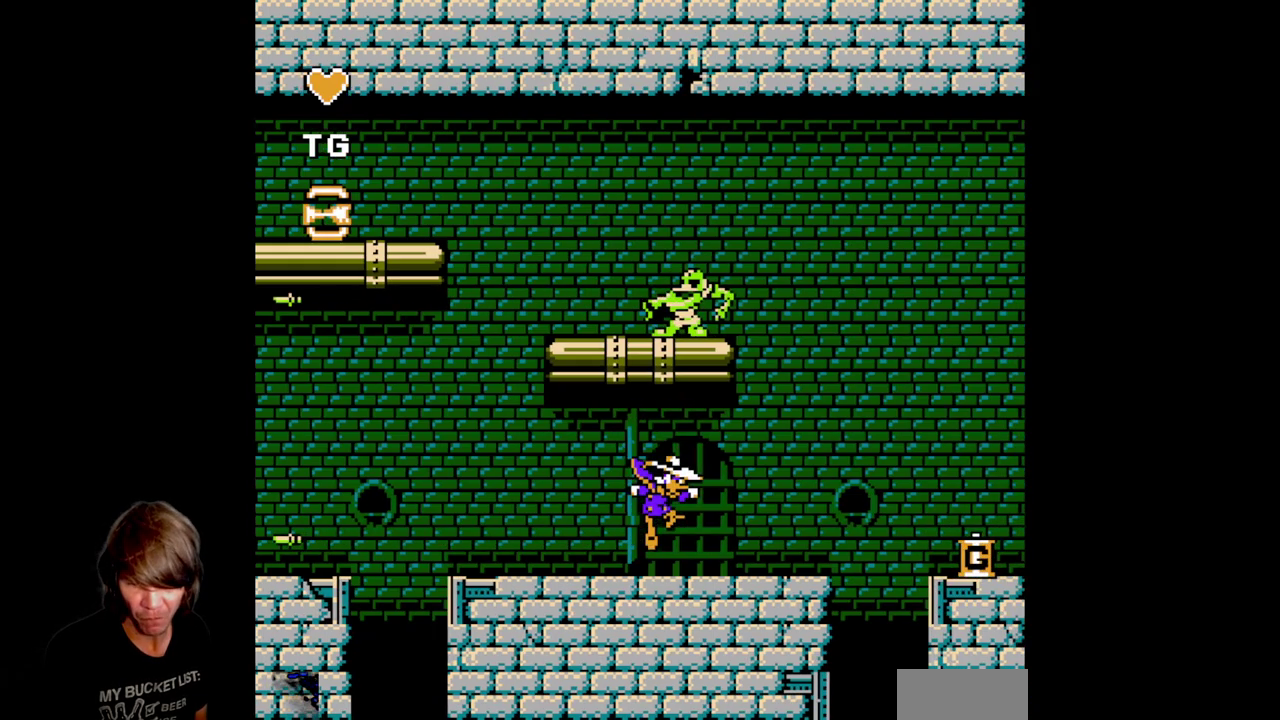
{"buttons": ["DPAD_RIGHT"], "events": [[33, "DPAD_DOWN", "up"]]}
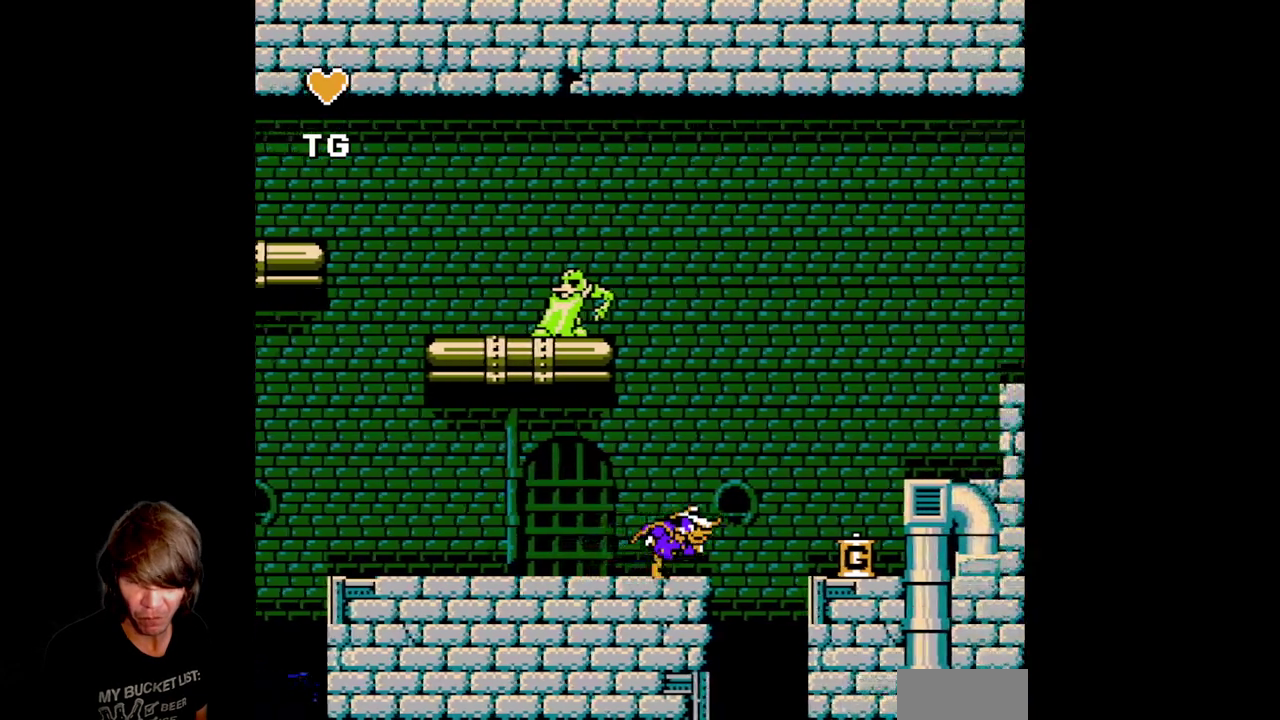
{"buttons": ["DPAD_RIGHT"], "events": [[67, "A", "down"], [317, "B", "down"], [333, "A", "up"], [450, "B", "up"]]}
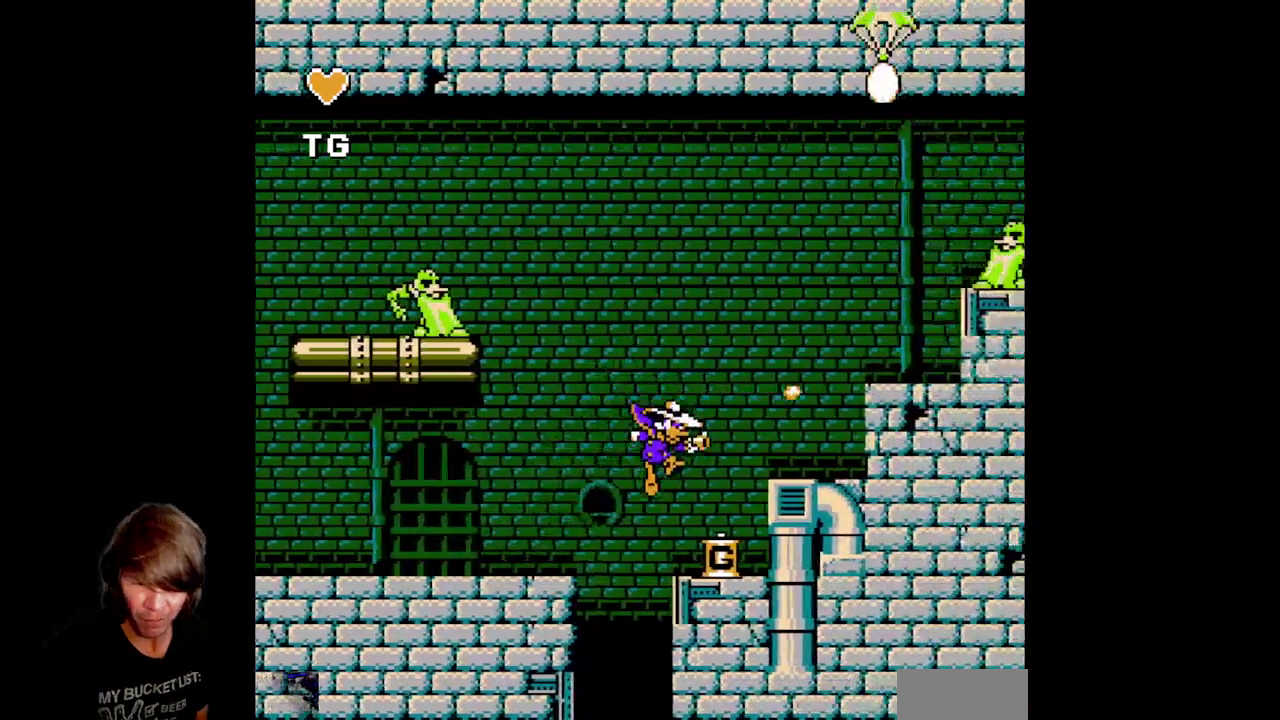
{"buttons": ["DPAD_RIGHT"], "events": [[17, "B", "down"], [133, "B", "up"], [317, "A", "down"], [500, "A", "up"]]}
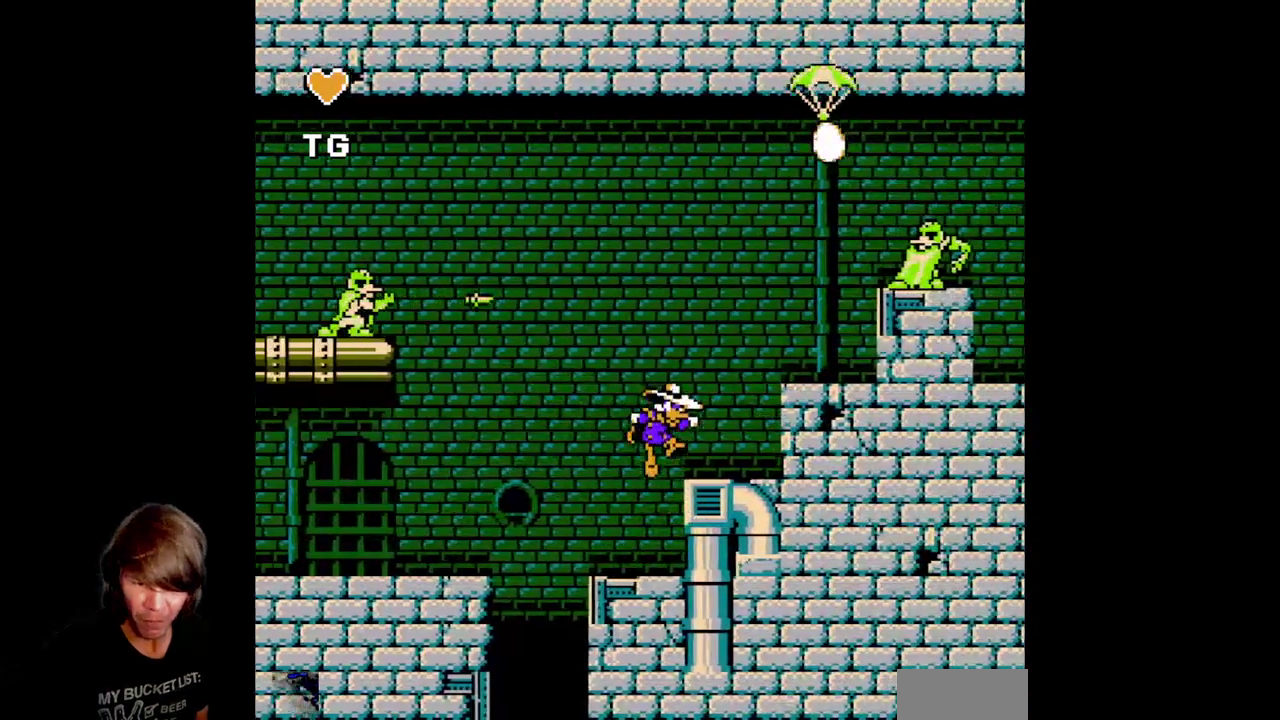
{"buttons": [], "events": [[117, "DPAD_RIGHT", "up"]]}
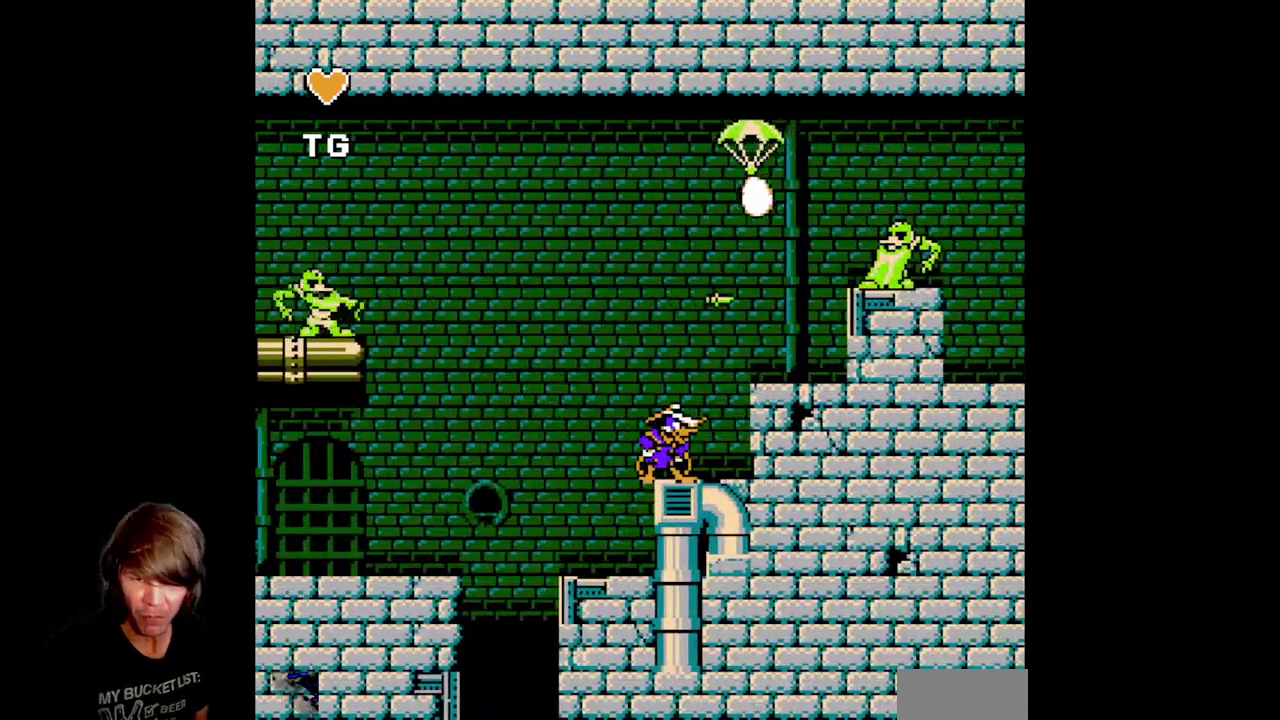
{"buttons": ["A"], "events": [[417, "A", "down"]]}
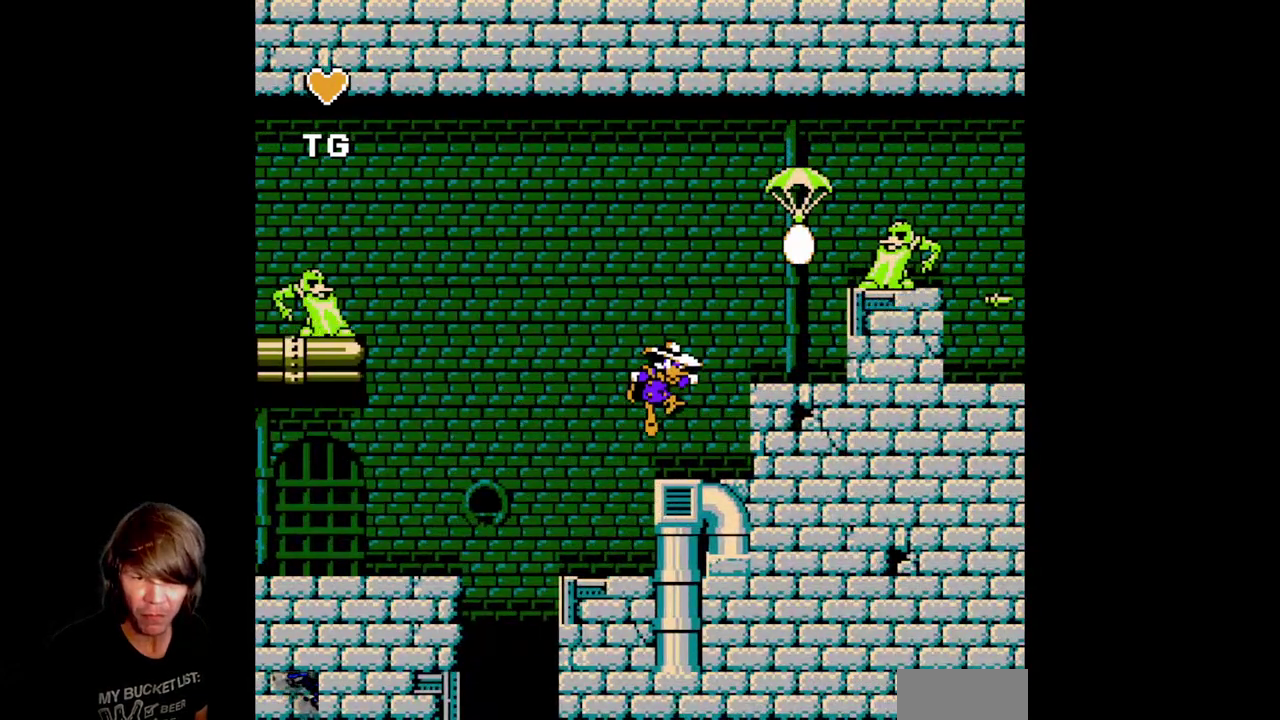
{"buttons": [], "events": [[217, "B", "down"], [267, "A", "up"], [300, "B", "up"], [383, "B", "down"], [467, "B", "up"]]}
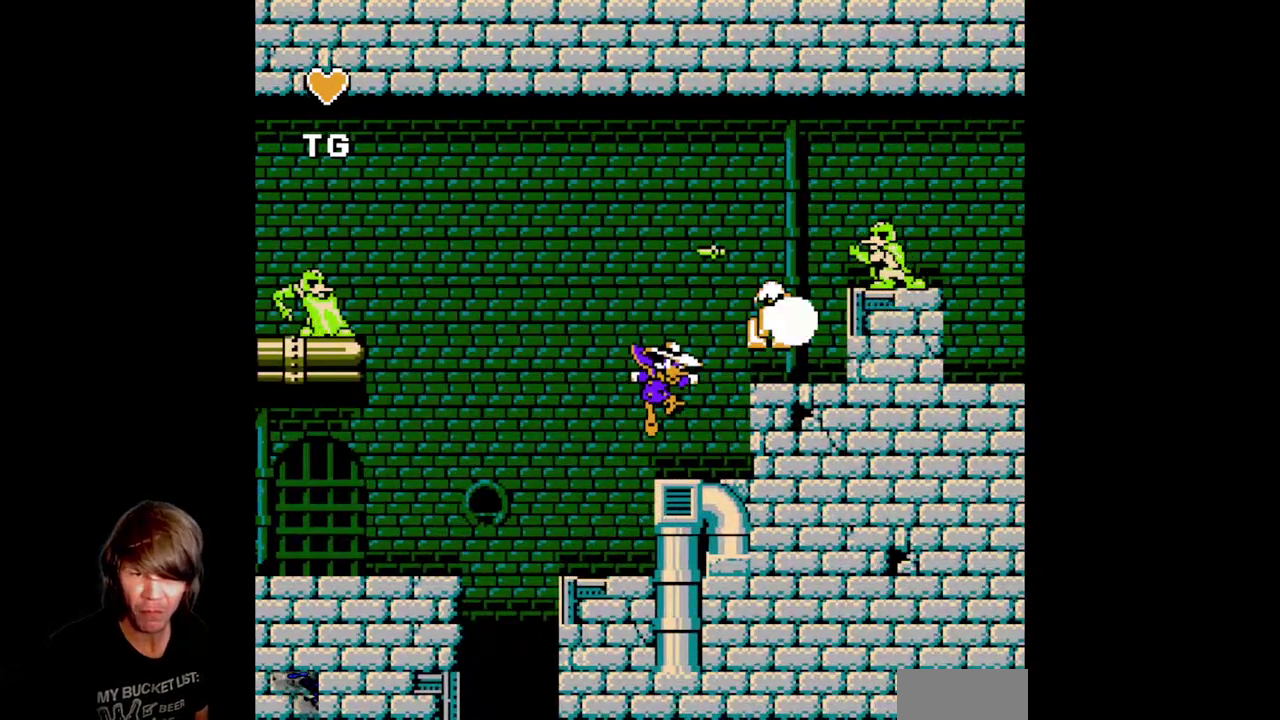
{"buttons": ["DPAD_RIGHT"], "events": [[33, "B", "down"], [150, "B", "up"], [267, "A", "down"], [283, "B", "down"], [383, "A", "up"], [450, "B", "up"], [483, "DPAD_RIGHT", "down"]]}
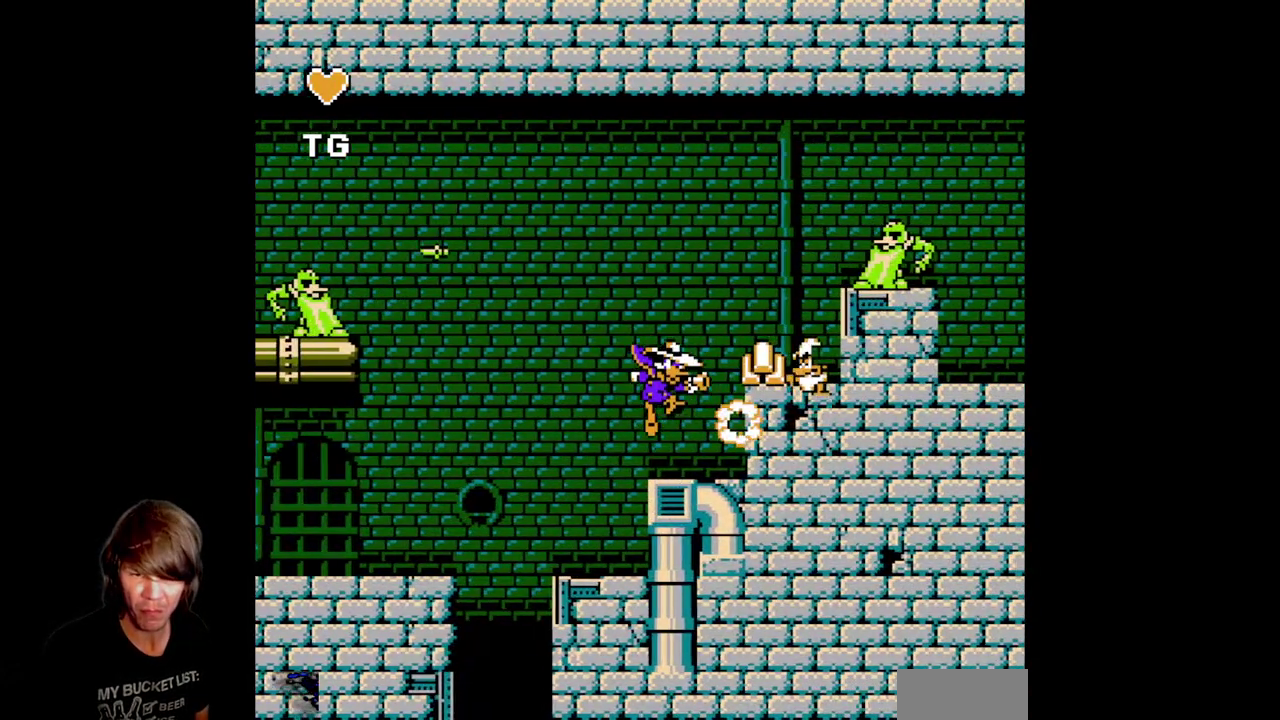
{"buttons": ["DPAD_RIGHT"], "events": [[33, "B", "down"], [83, "DPAD_RIGHT", "up"], [133, "DPAD_RIGHT", "down"], [167, "B", "up"], [283, "A", "down"], [483, "A", "up"]]}
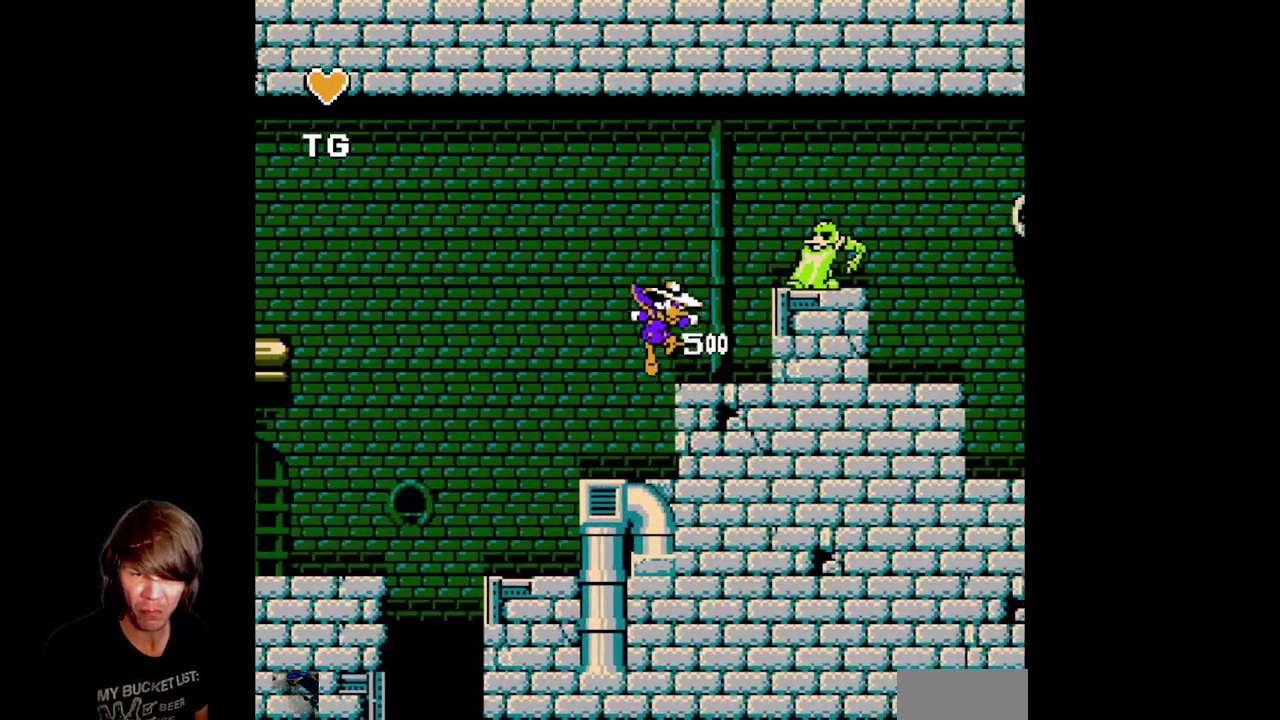
{"buttons": ["DPAD_RIGHT"], "events": []}
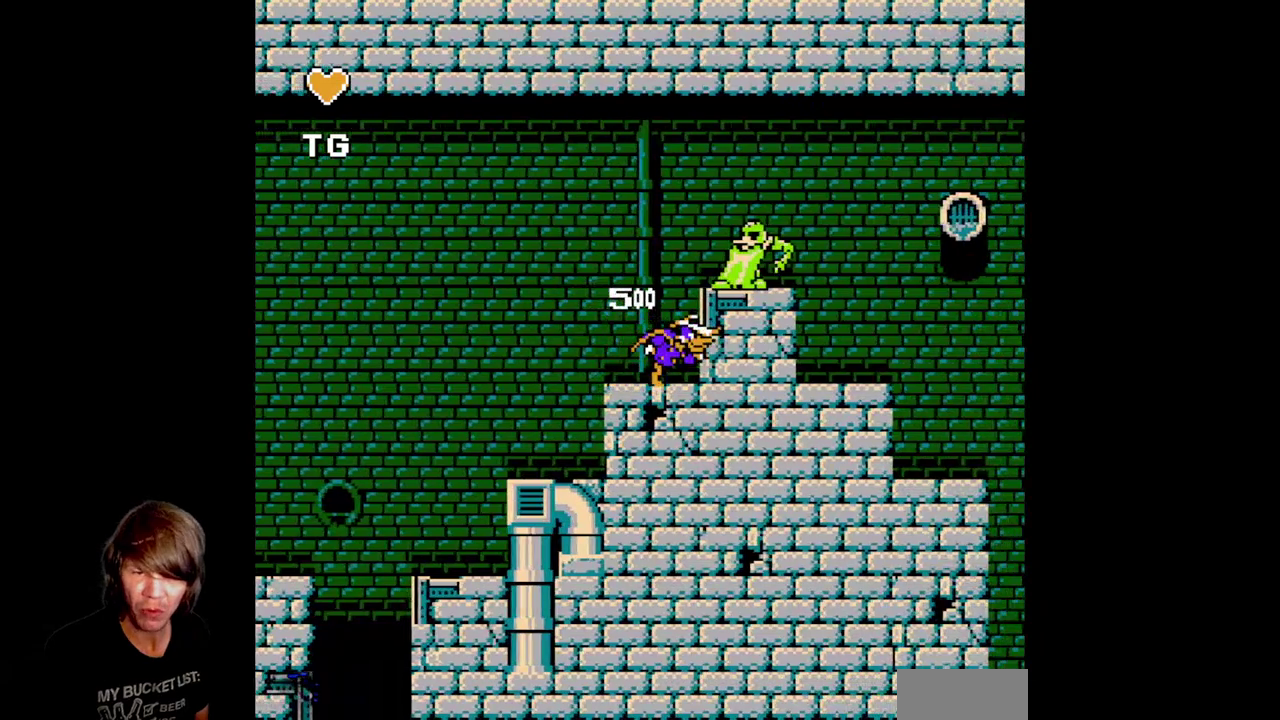
{"buttons": [], "events": [[100, "DPAD_RIGHT", "up"]]}
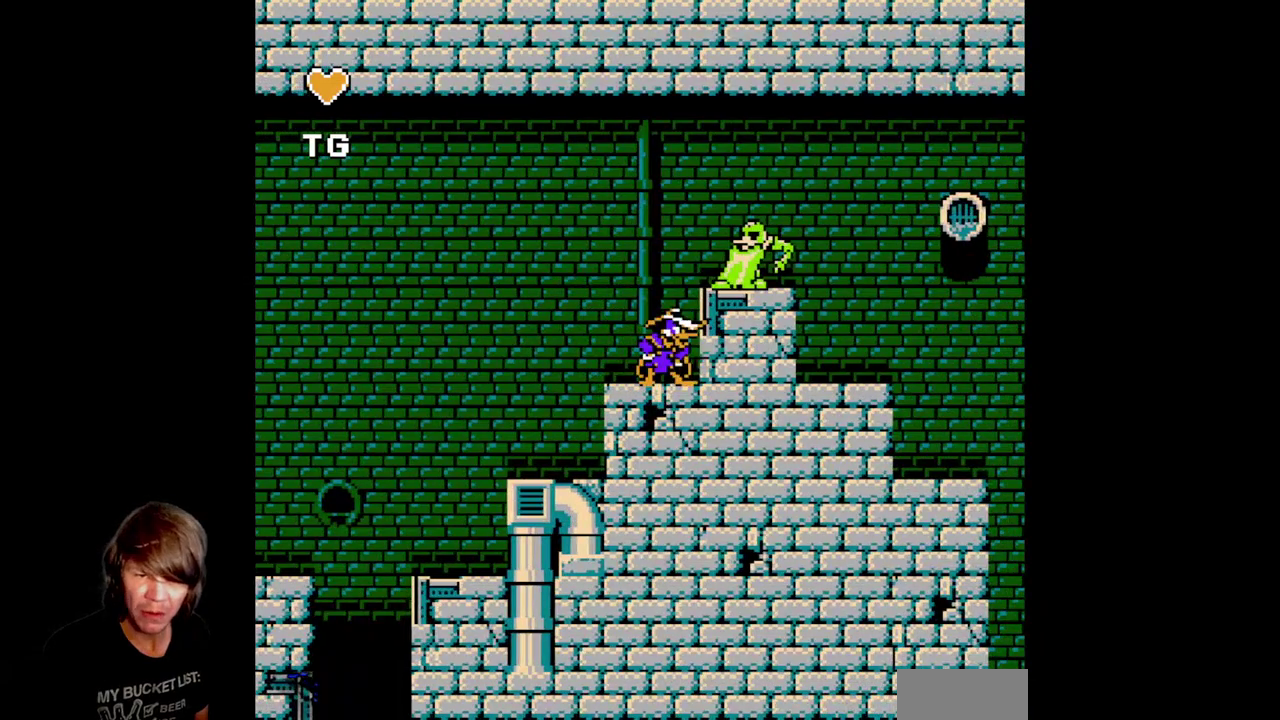
{"buttons": ["A"], "events": [[500, "A", "down"]]}
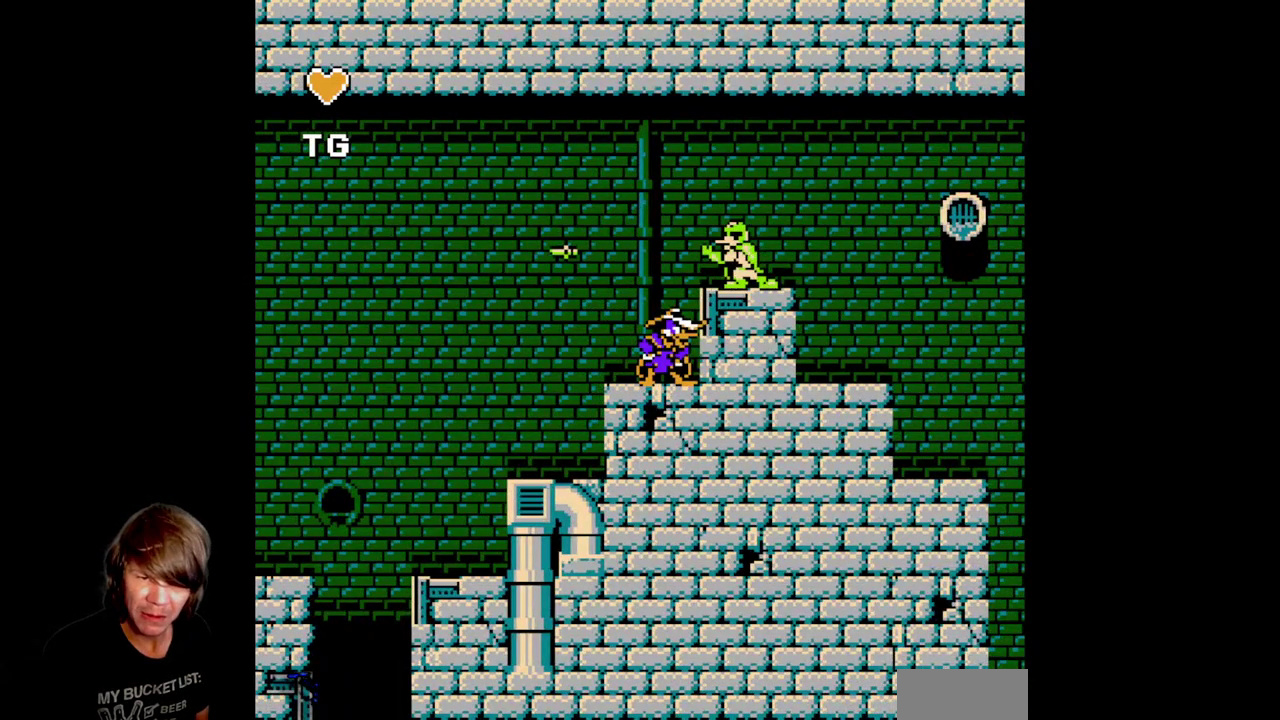
{"buttons": ["B"], "events": [[100, "B", "down"], [150, "A", "up"], [233, "B", "up"], [283, "B", "down"], [400, "B", "up"], [467, "B", "down"]]}
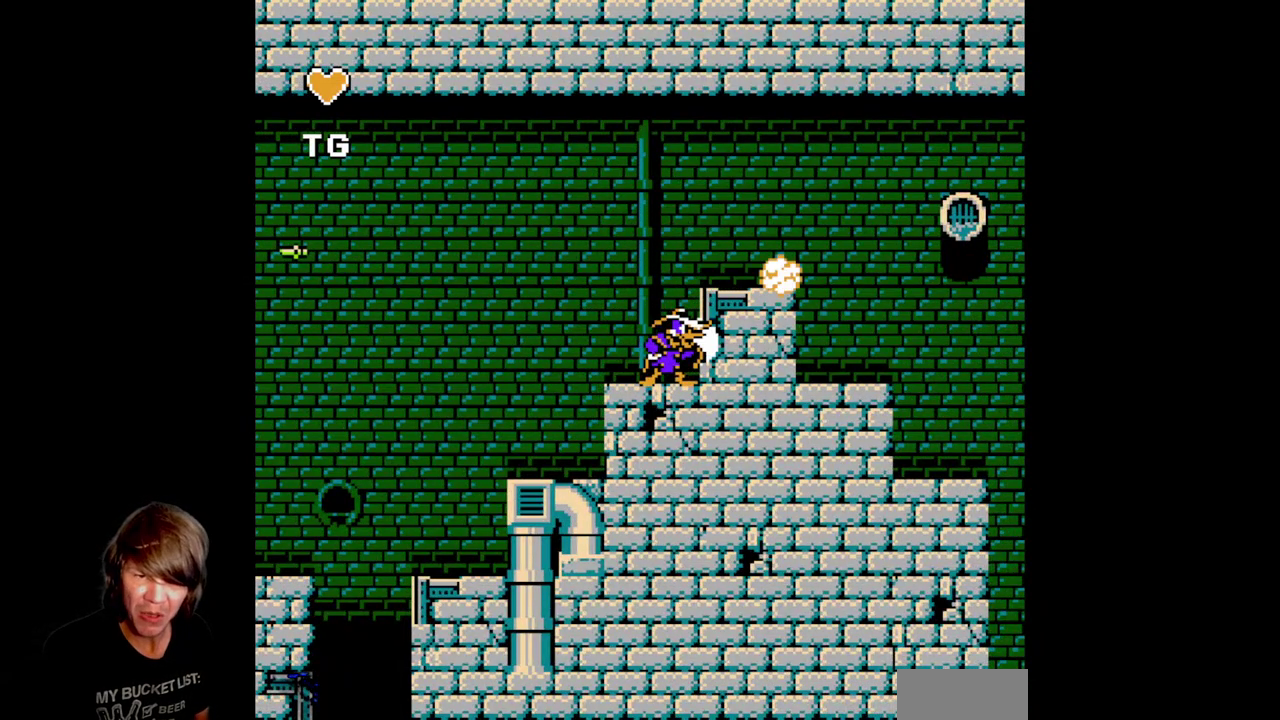
{"buttons": [], "events": [[117, "B", "up"]]}
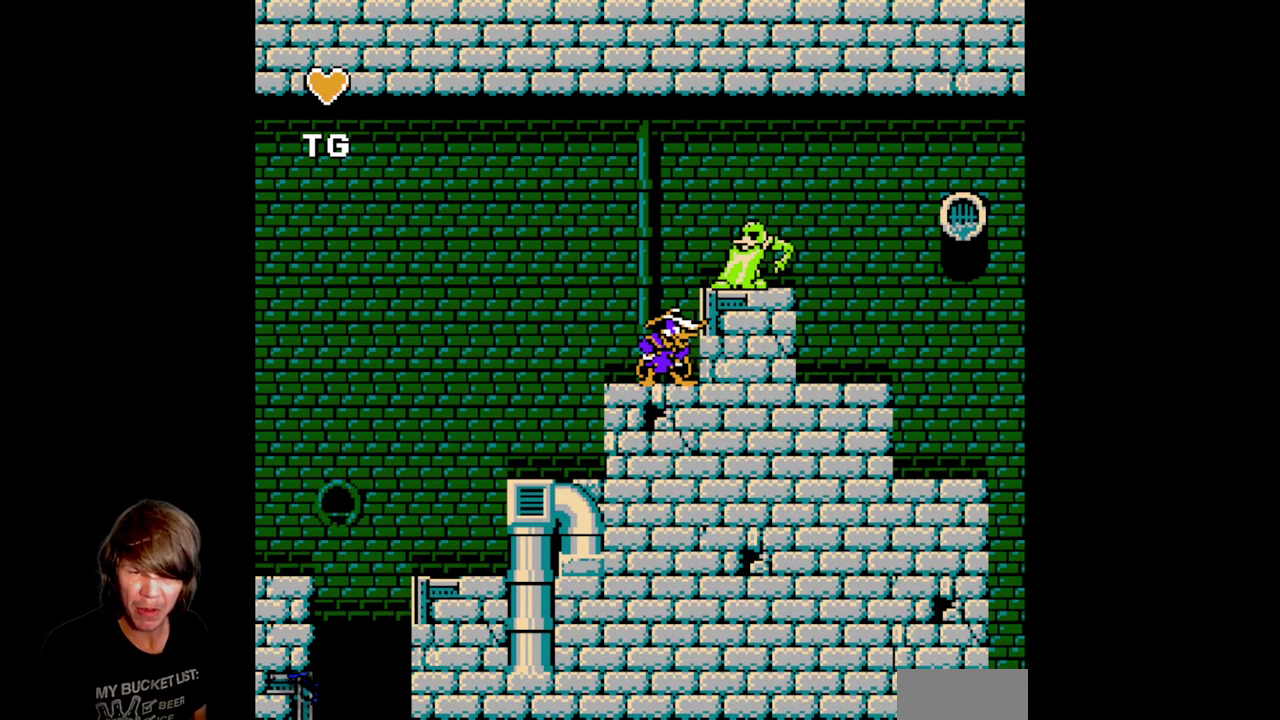
{"buttons": [], "events": []}
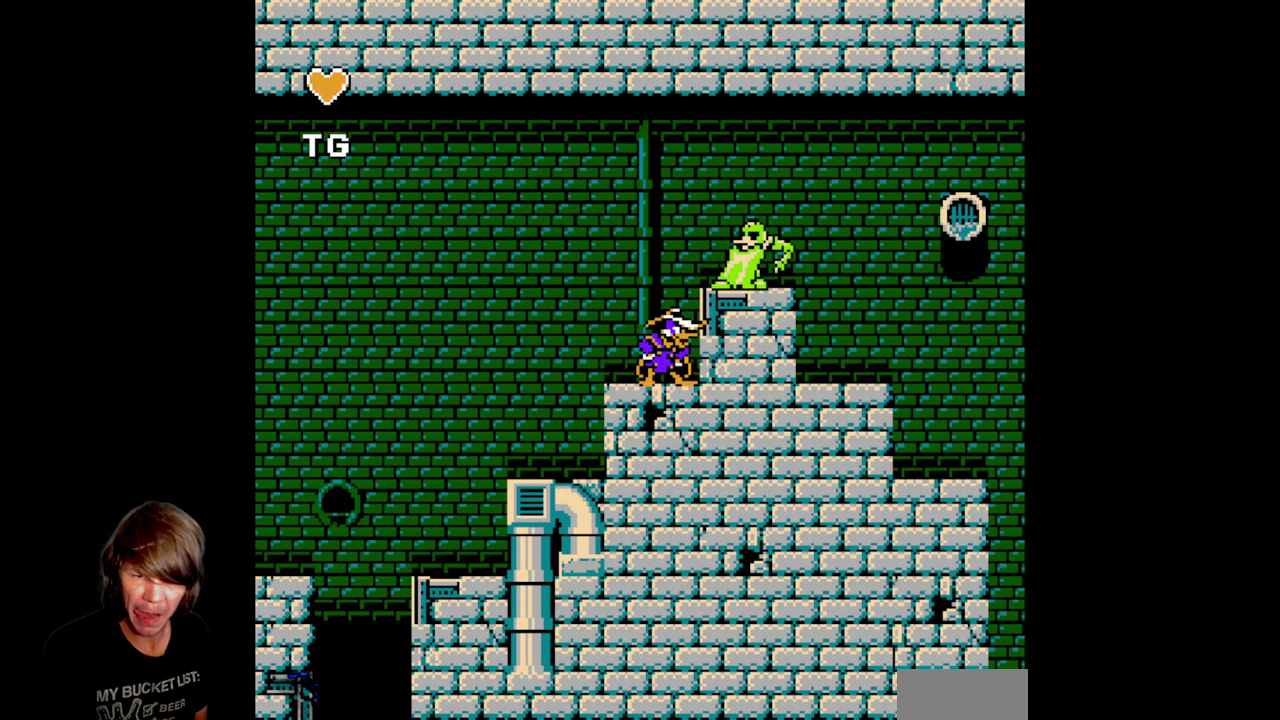
{"buttons": [], "events": []}
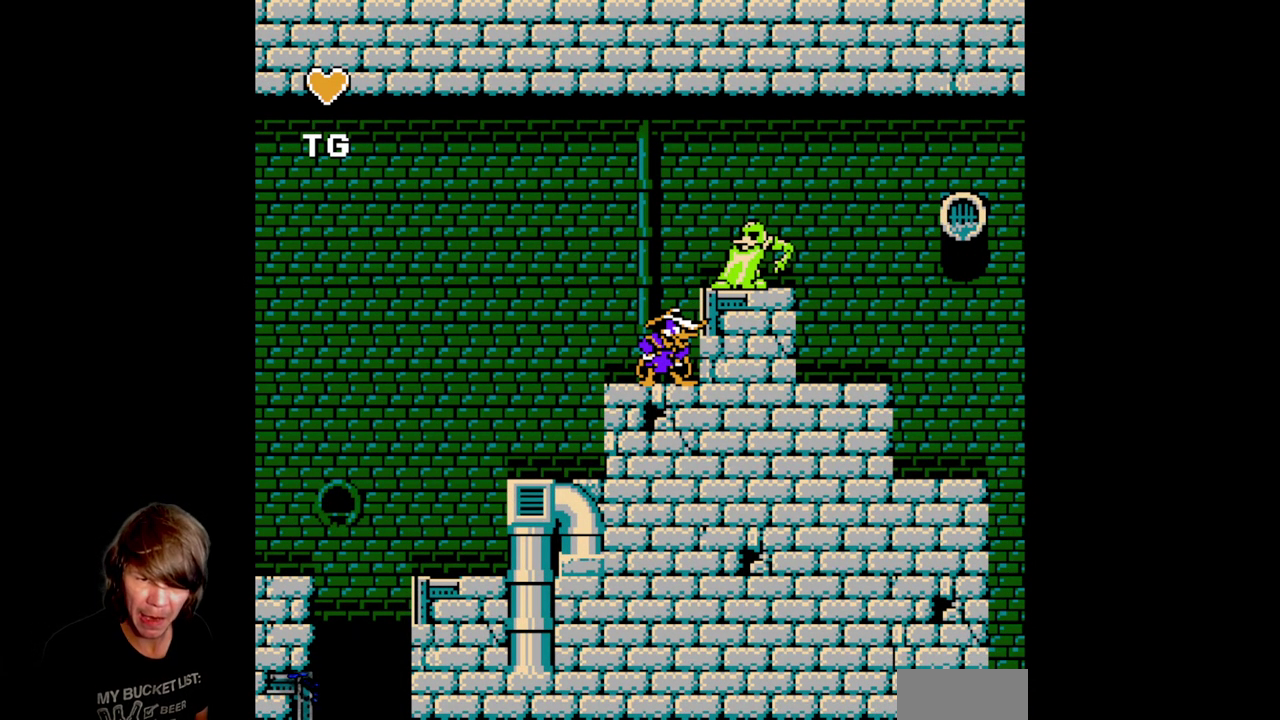
{"buttons": ["A"], "events": [[500, "A", "down"]]}
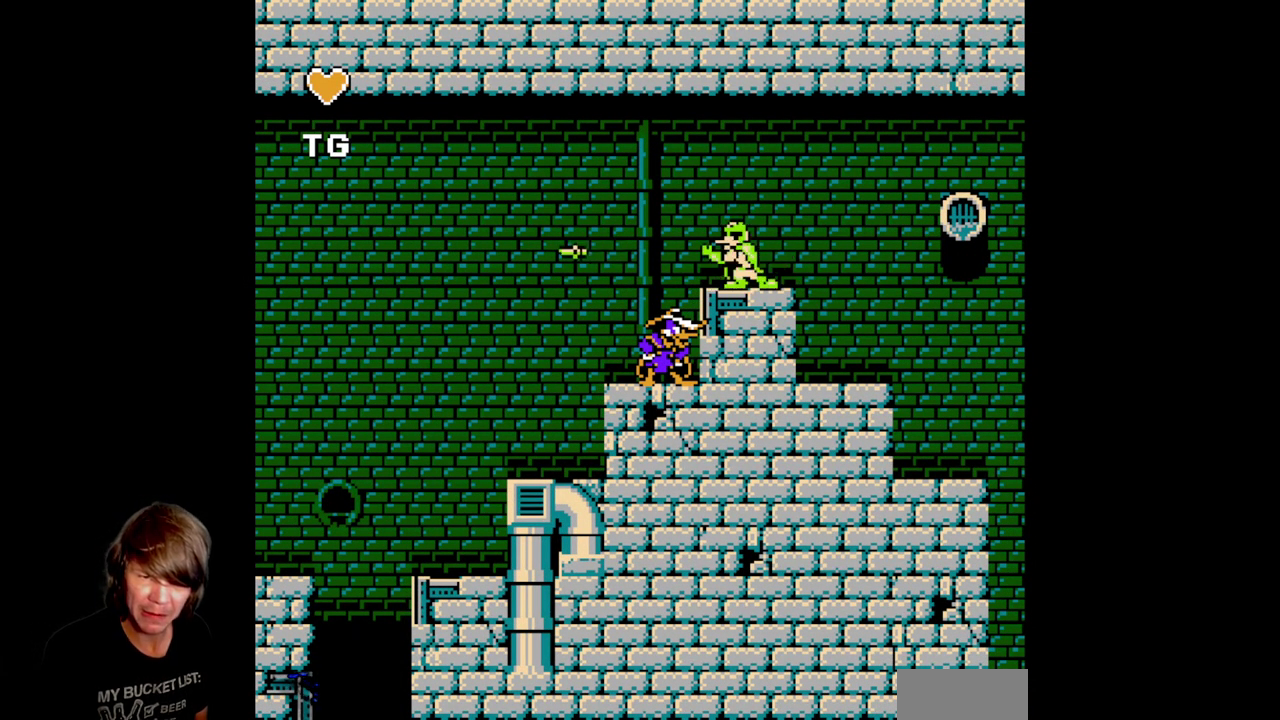
{"buttons": [], "events": [[117, "B", "down"], [267, "A", "up"], [283, "B", "up"], [333, "B", "down"], [450, "B", "up"]]}
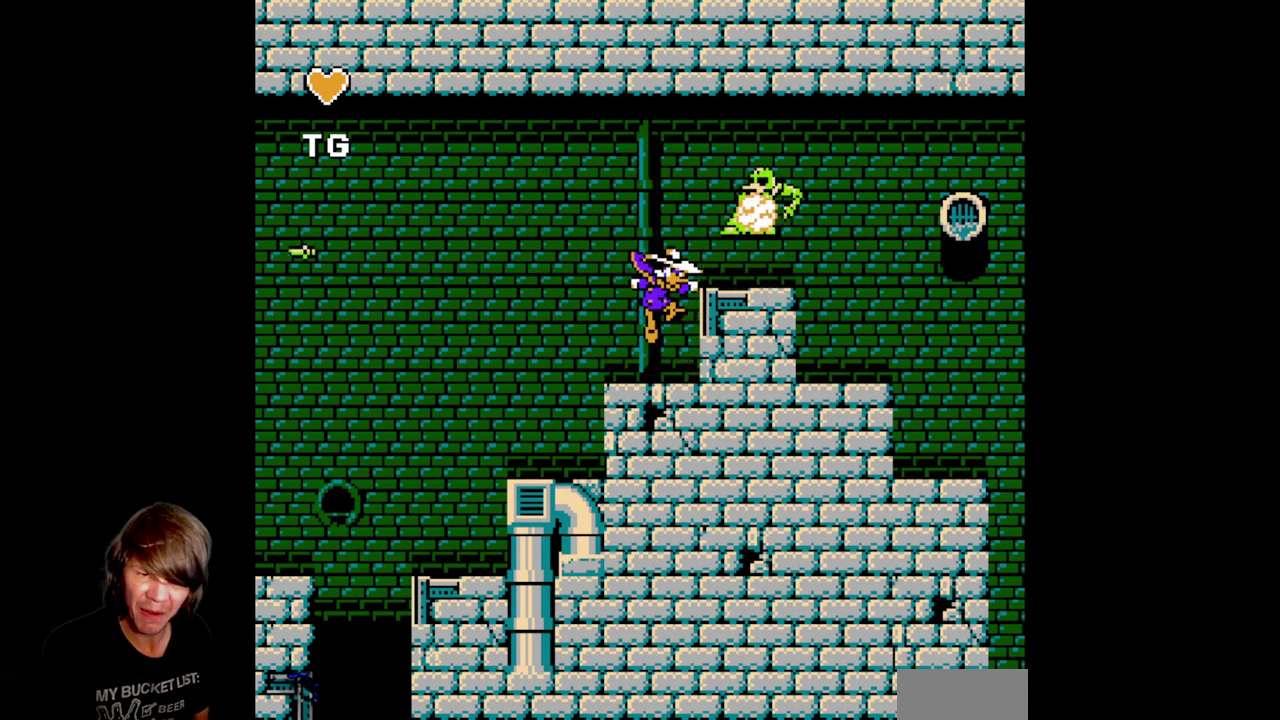
{"buttons": ["A", "DPAD_RIGHT"], "events": [[17, "B", "down"], [133, "B", "up"], [283, "A", "down"], [283, "DPAD_RIGHT", "down"]]}
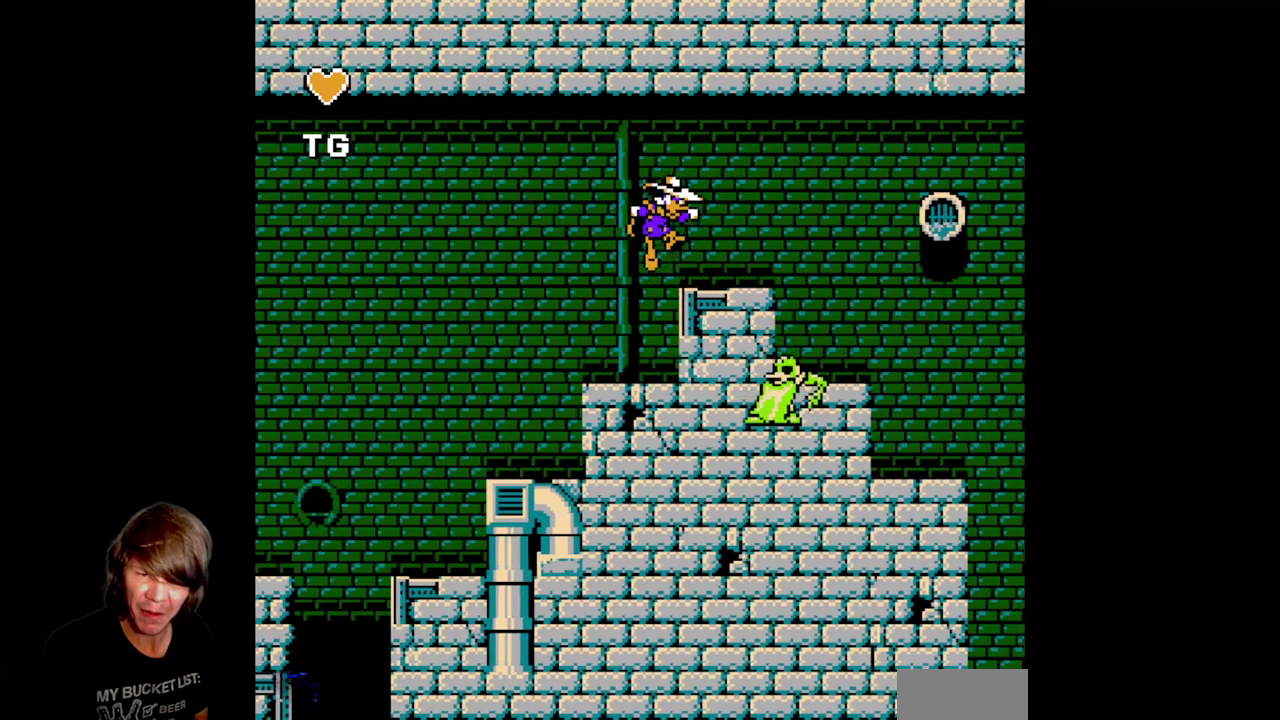
{"buttons": ["DPAD_RIGHT"], "events": [[33, "A", "up"]]}
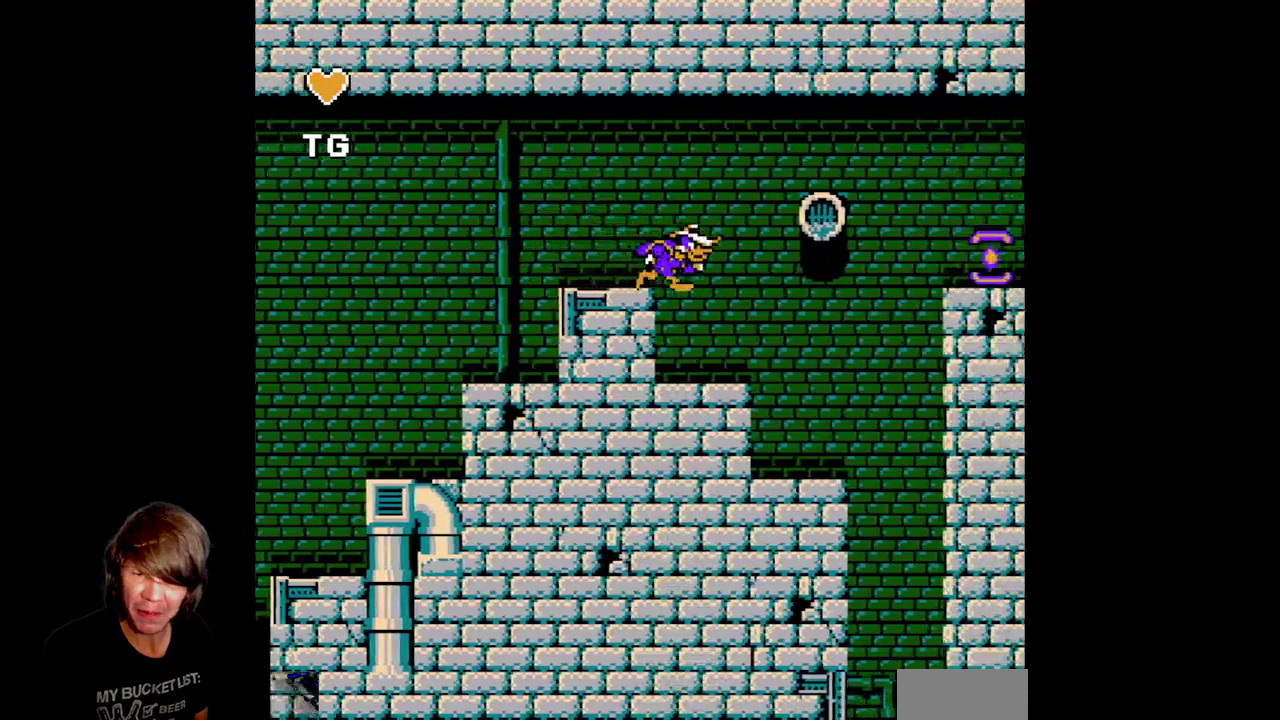
{"buttons": [], "events": [[50, "A", "down"], [167, "A", "up"], [200, "DPAD_RIGHT", "up"]]}
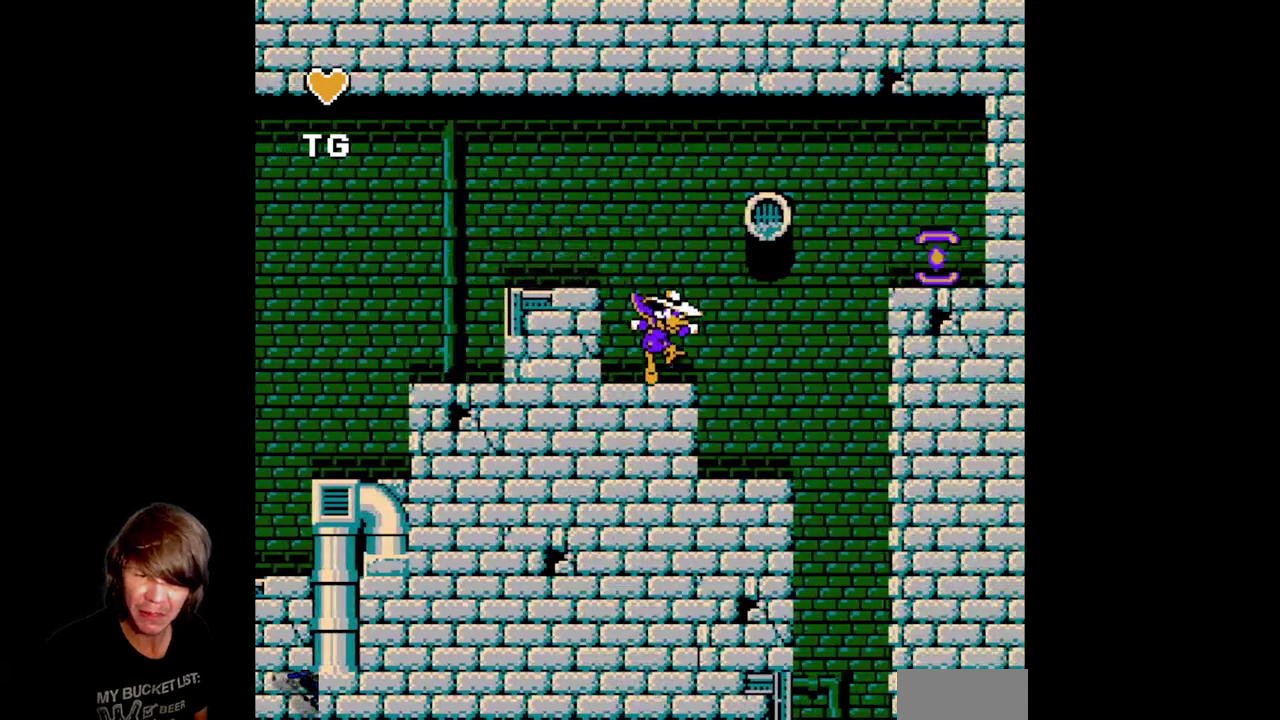
{"buttons": ["DPAD_RIGHT"], "events": [[50, "DPAD_RIGHT", "down"], [133, "A", "down"], [400, "A", "up"]]}
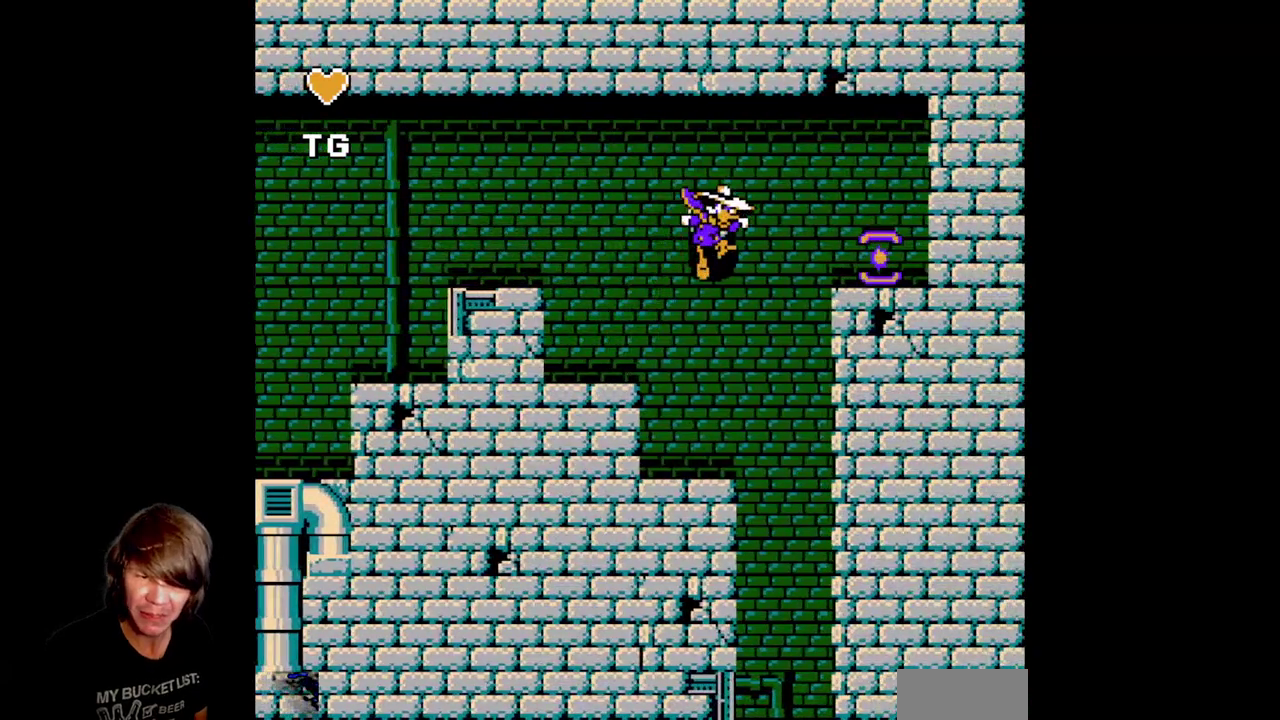
{"buttons": ["DPAD_LEFT"], "events": [[100, "DPAD_RIGHT", "up"], [483, "DPAD_LEFT", "down"]]}
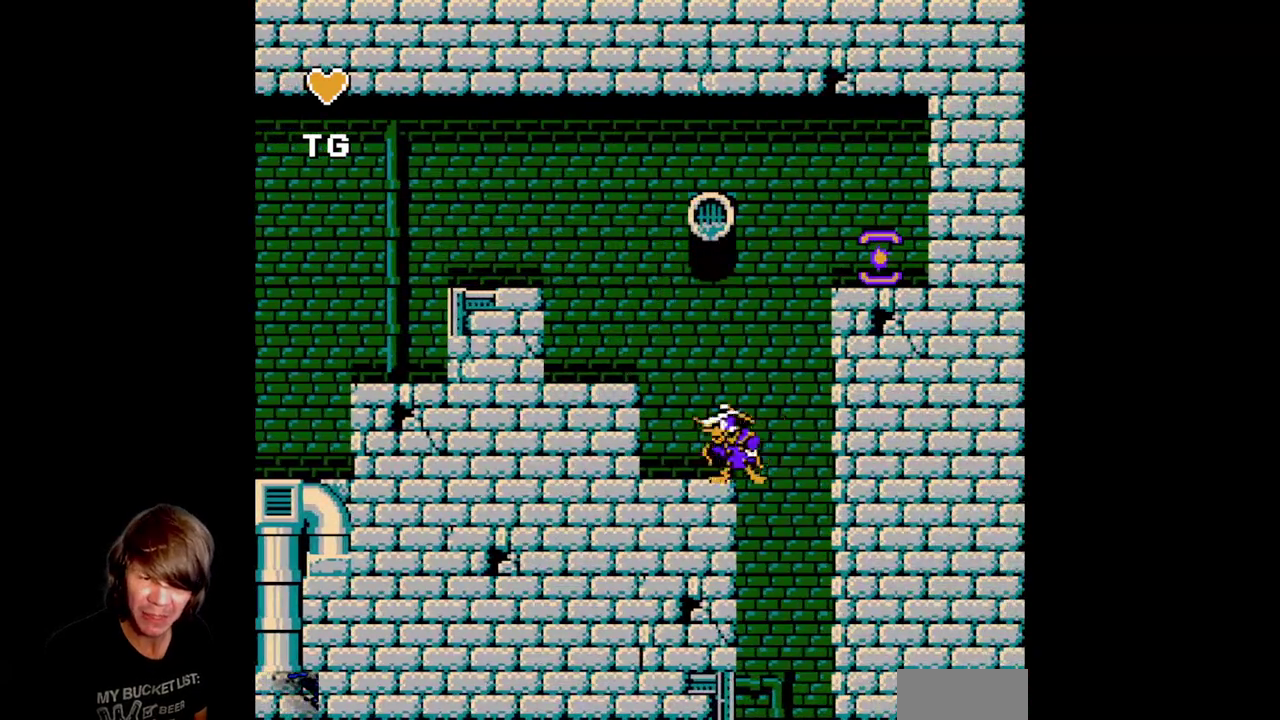
{"buttons": [], "events": [[50, "A", "down"], [233, "A", "up"], [300, "DPAD_LEFT", "up"]]}
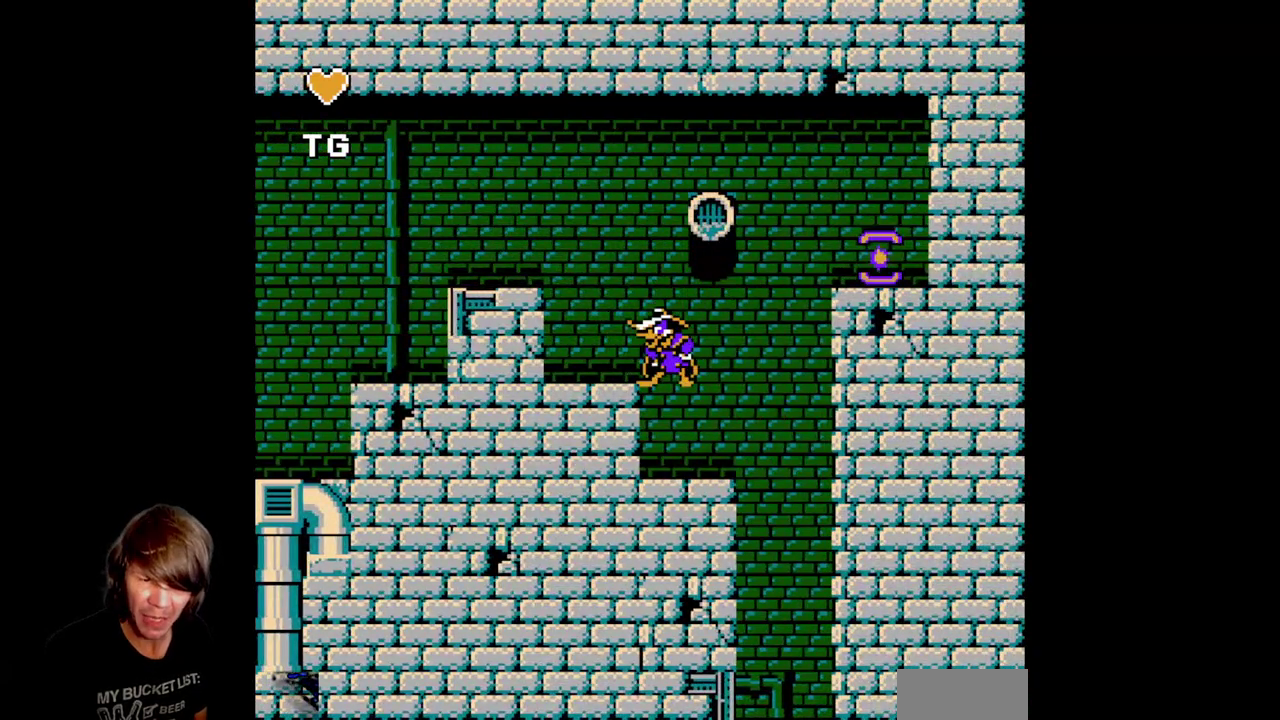
{"buttons": ["A", "DPAD_RIGHT"], "events": [[183, "A", "down"], [233, "DPAD_RIGHT", "down"]]}
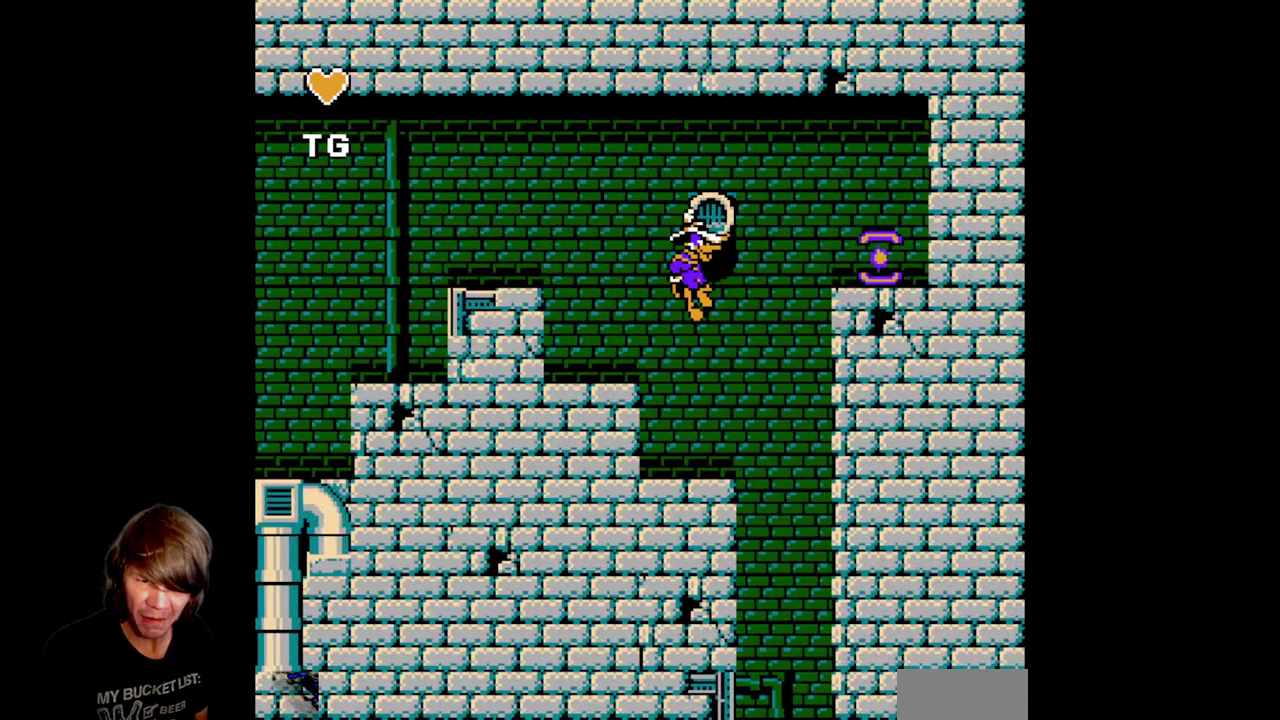
{"buttons": [], "events": [[67, "A", "up"], [400, "A", "down"], [467, "A", "up"], [467, "DPAD_RIGHT", "up"]]}
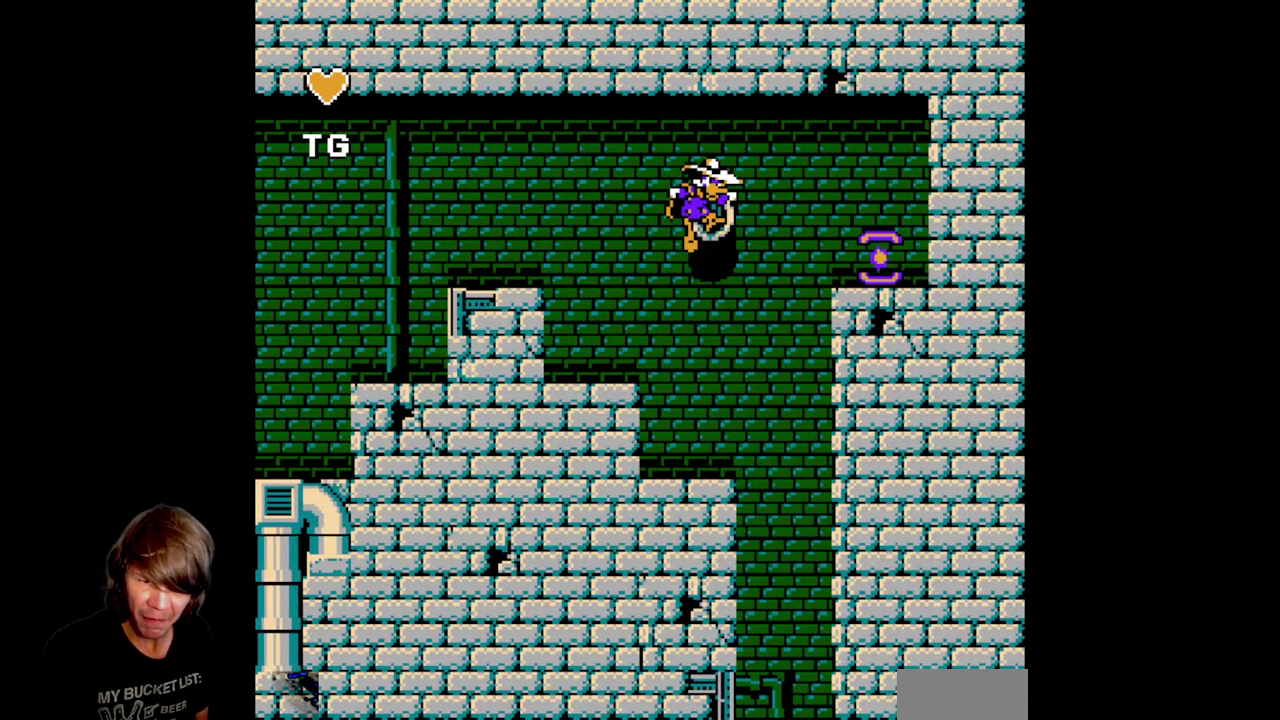
{"buttons": [], "events": [[167, "DPAD_RIGHT", "down"], [250, "DPAD_RIGHT", "up"]]}
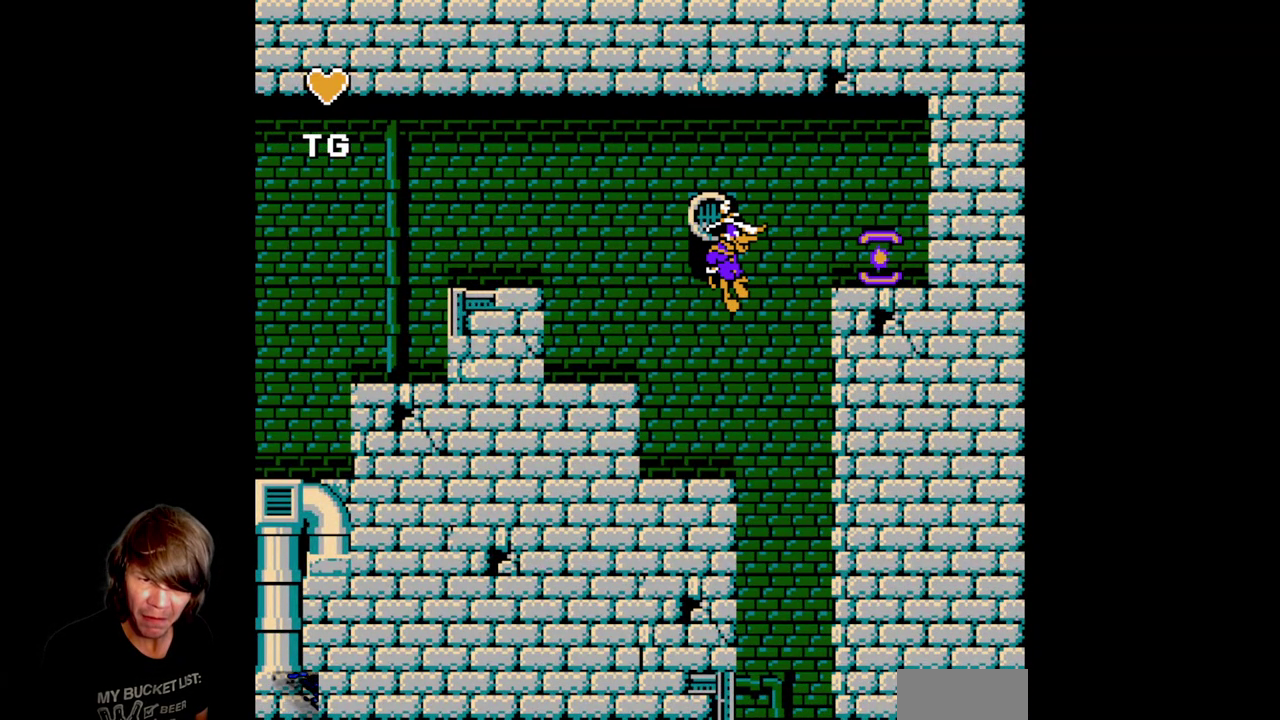
{"buttons": ["A", "DPAD_RIGHT"], "events": [[250, "DPAD_RIGHT", "down"], [300, "A", "down"]]}
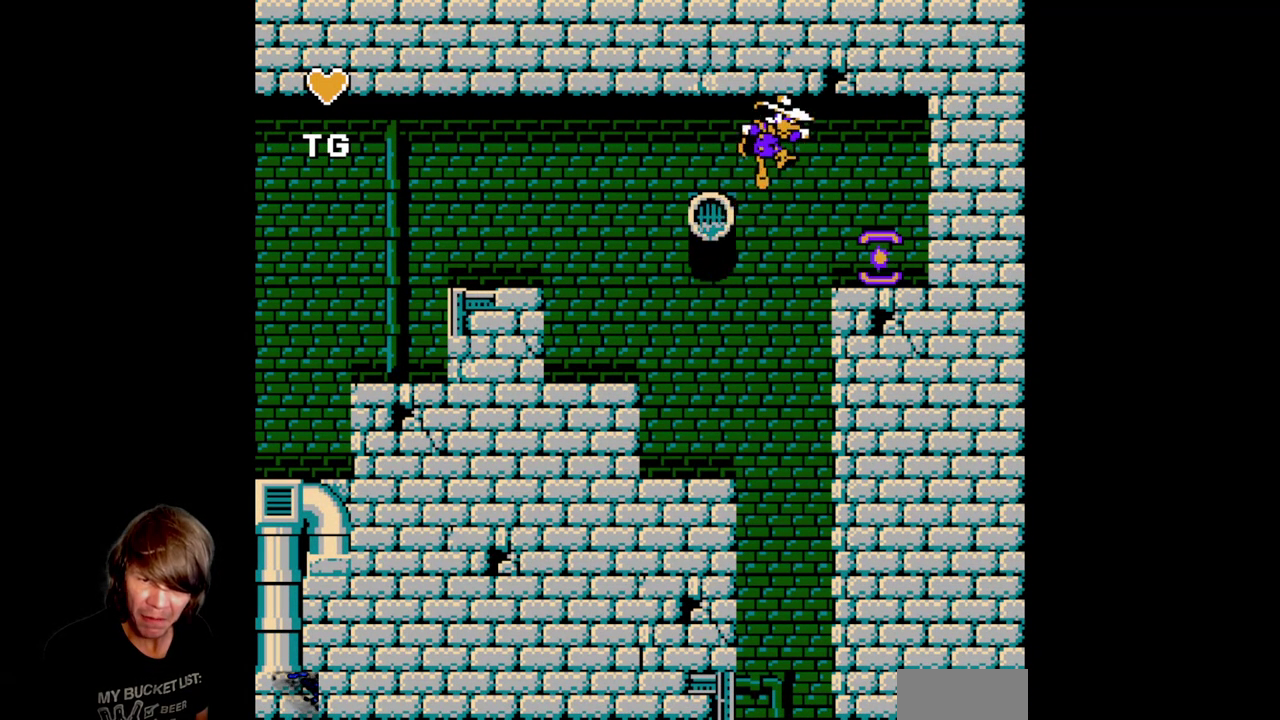
{"buttons": ["A", "DPAD_LEFT"], "events": [[233, "A", "up"], [367, "A", "down"], [367, "DPAD_RIGHT", "up"], [400, "DPAD_LEFT", "down"]]}
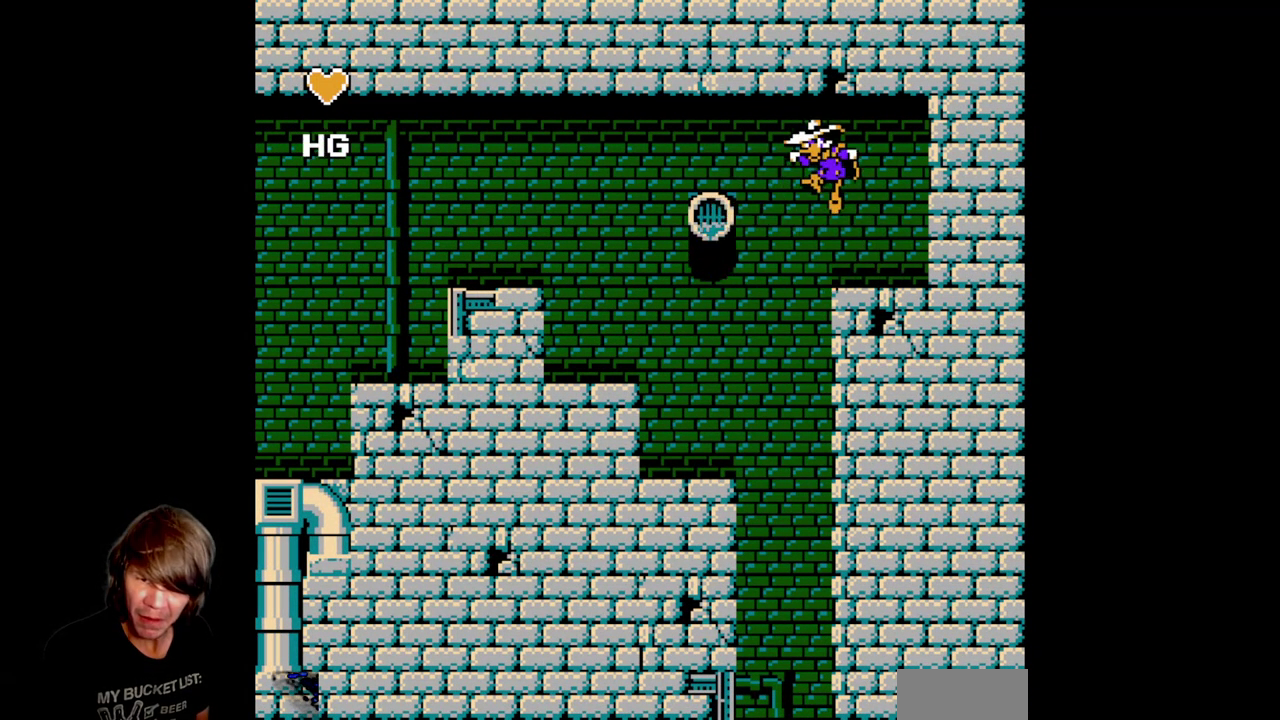
{"buttons": [], "events": [[17, "A", "up"], [167, "DPAD_LEFT", "up"]]}